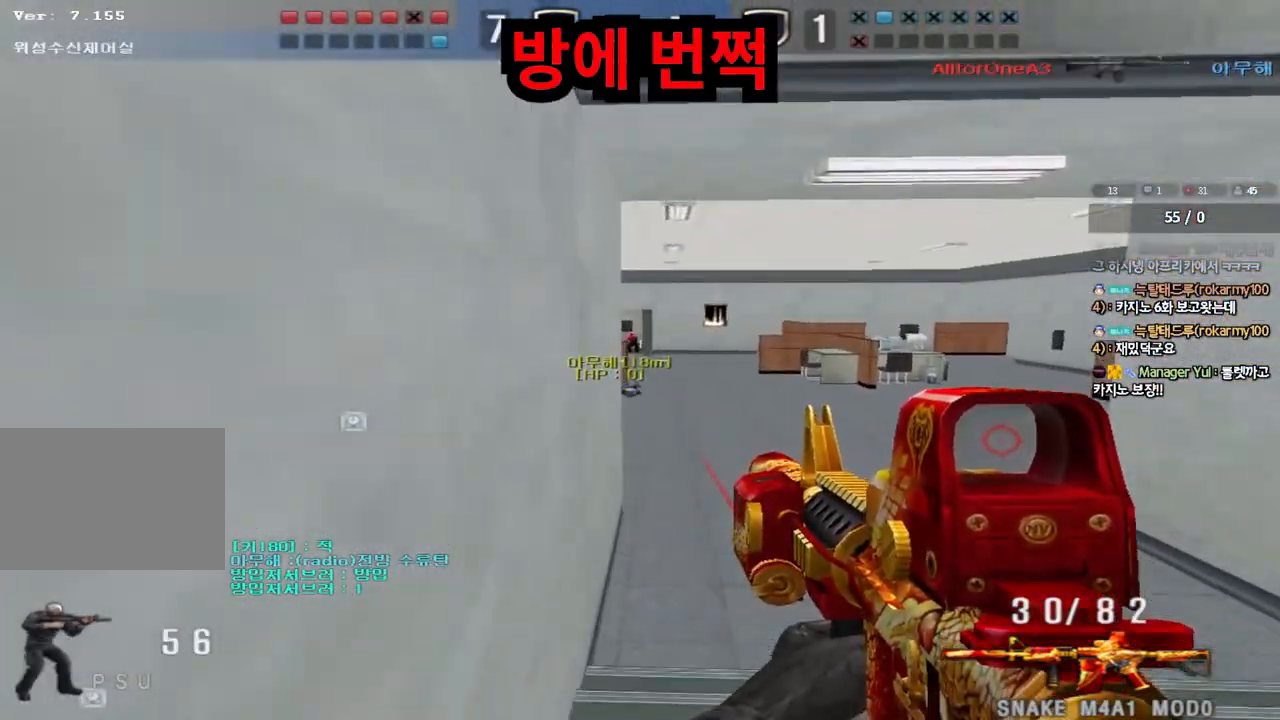
Gameplay with keyboard; each line is a JSON object with the keys held at the frame after it. "events" lists presses ("down") and releases ("up") of "a", "ctrl", "d", "e", "f", "q", "r", "s", "shift", "space", "tab" and "w" between this image and that frame as [ms after this image, input, new state], when the widget could be followed in between. No other keys are recorded. Mouse input is not recorded.
{"keys": ["ctrl"], "events": [[50, "ctrl", "down"]]}
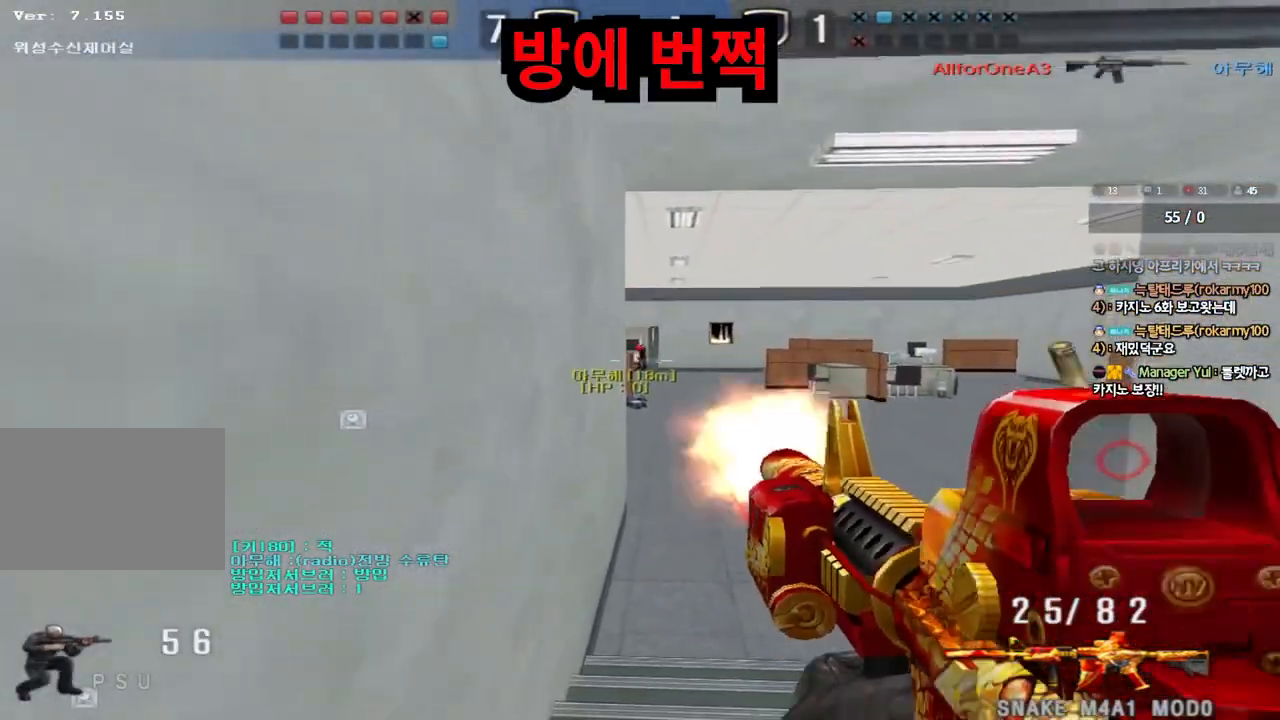
{"keys": ["ctrl"], "events": []}
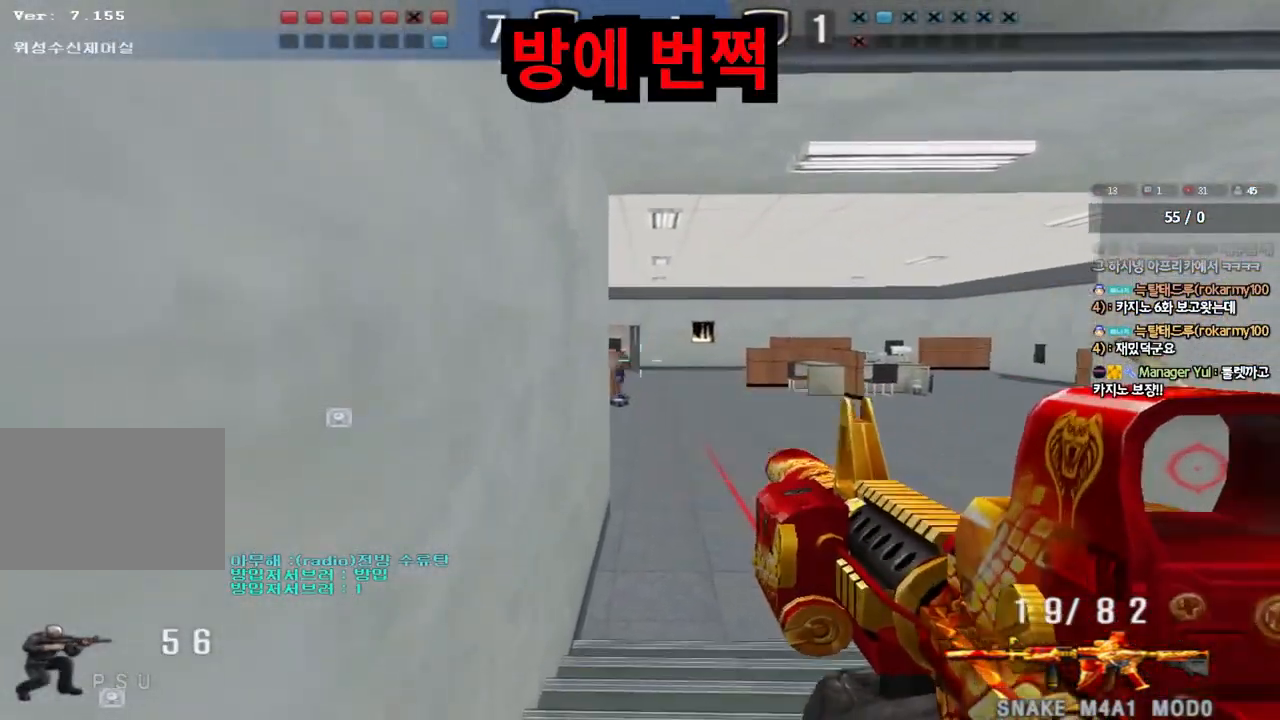
{"keys": ["d", "w"], "events": [[383, "d", "down"], [383, "w", "down"], [417, "ctrl", "up"]]}
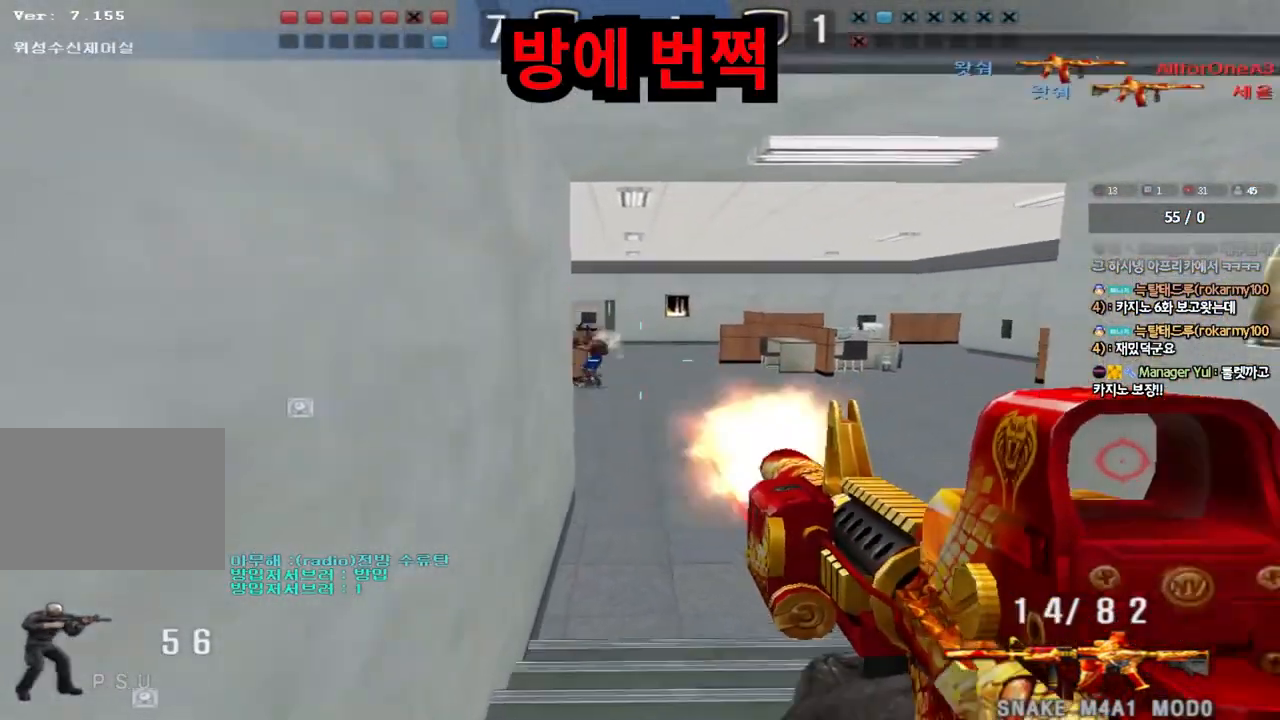
{"keys": ["d", "w"], "events": []}
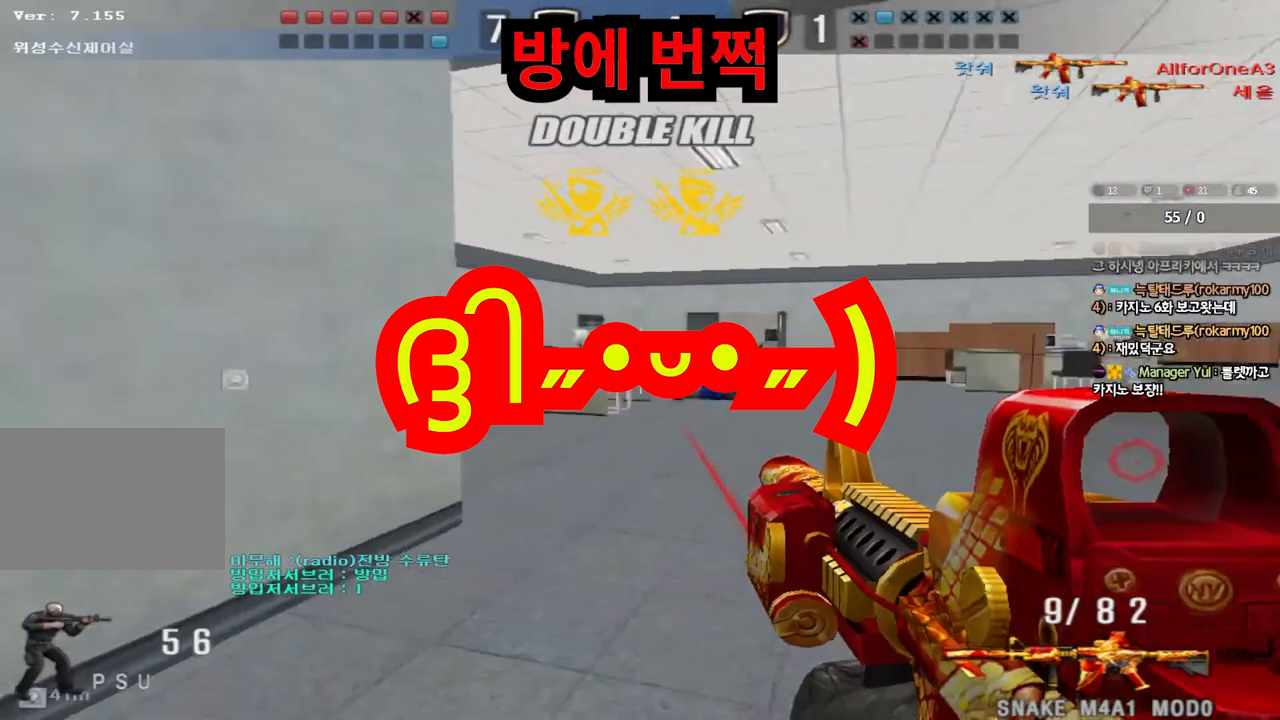
{"keys": ["a", "ctrl", "s"], "events": [[200, "ctrl", "down"], [217, "d", "up"], [217, "w", "up"], [250, "space", "down"], [367, "space", "up"], [417, "ctrl", "up"], [433, "a", "down"], [433, "s", "down"], [500, "ctrl", "down"]]}
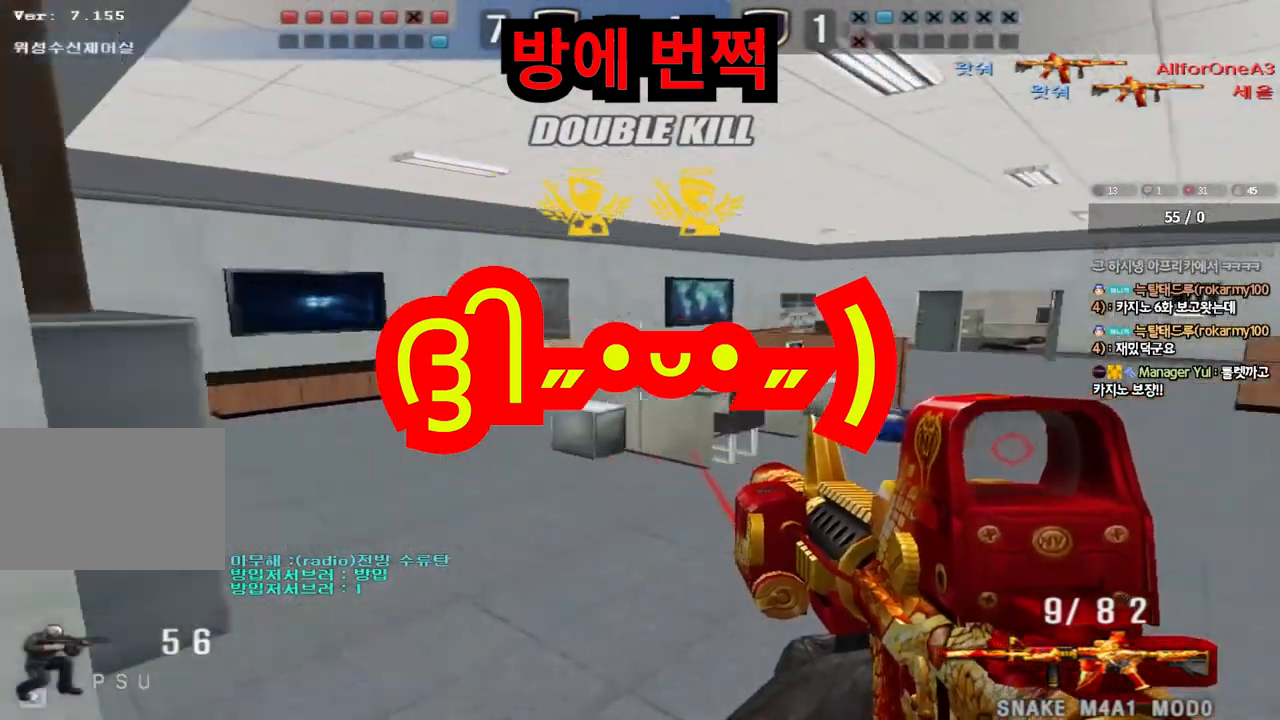
{"keys": ["ctrl", "space"], "events": [[217, "ctrl", "up"], [217, "r", "down"], [317, "r", "up"], [467, "ctrl", "down"], [467, "s", "up"], [483, "a", "up"], [500, "space", "down"]]}
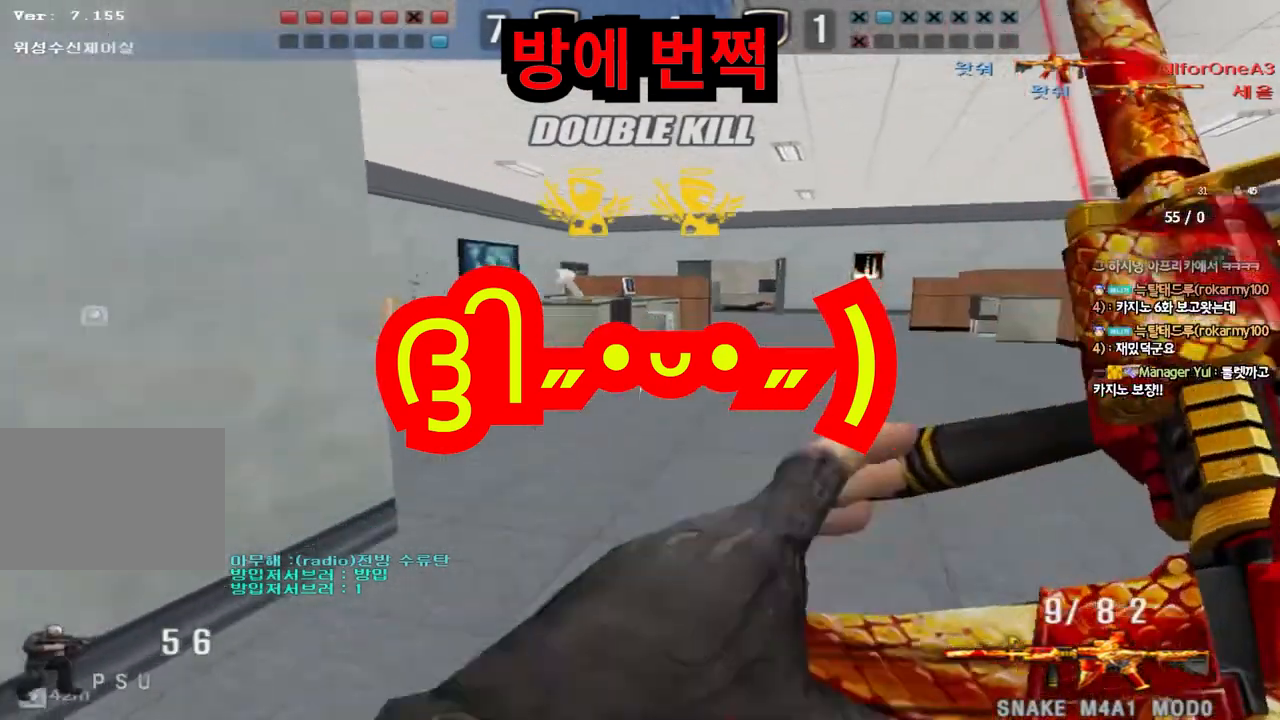
{"keys": ["ctrl", "d", "tab", "w"], "events": [[100, "a", "down"], [100, "s", "down"], [117, "space", "up"], [133, "ctrl", "up"], [217, "ctrl", "down"], [300, "a", "up"], [317, "ctrl", "up"], [350, "d", "down"], [383, "ctrl", "down"], [383, "s", "up"], [450, "tab", "down"], [467, "w", "down"]]}
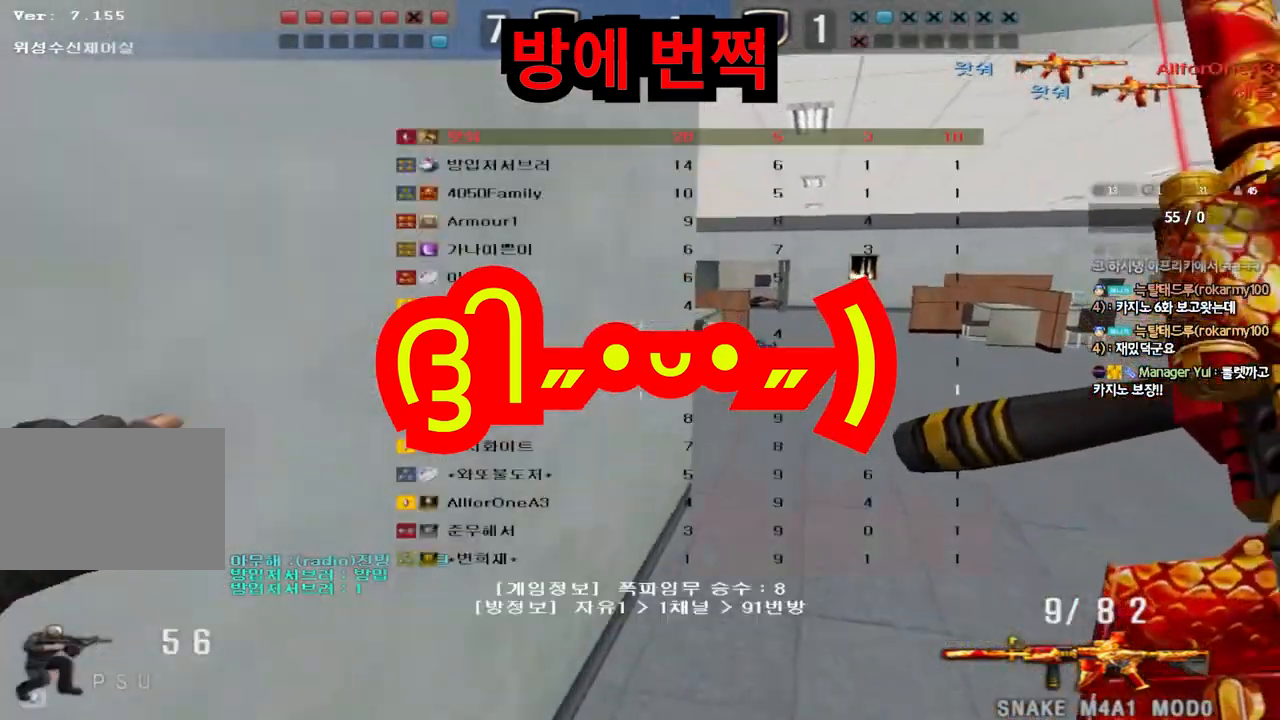
{"keys": ["ctrl", "d", "w"], "events": [[17, "ctrl", "up"], [433, "ctrl", "down"], [433, "d", "up"], [433, "w", "up"], [467, "tab", "up"], [500, "d", "down"], [500, "w", "down"]]}
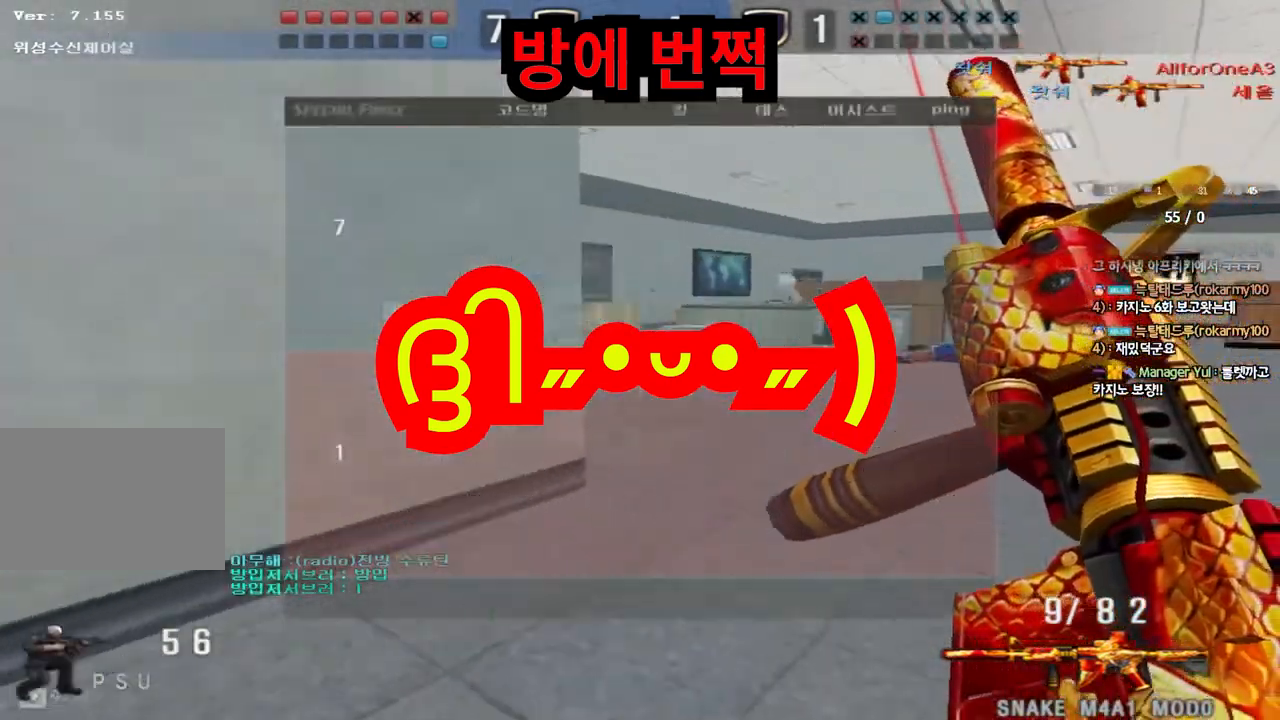
{"keys": ["a", "w"], "events": [[17, "ctrl", "up"], [133, "d", "up"], [150, "a", "down"], [333, "ctrl", "down"], [350, "w", "up"], [367, "a", "up"], [450, "a", "down"], [450, "ctrl", "up"], [450, "w", "down"]]}
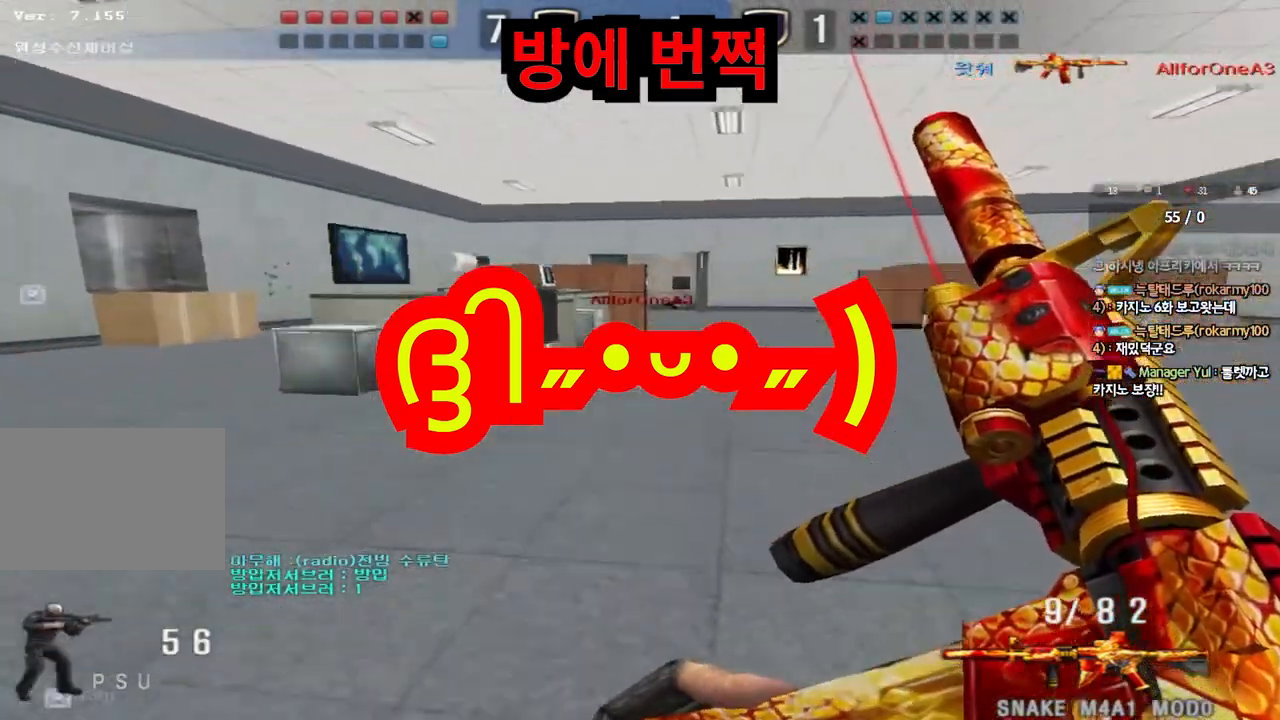
{"keys": ["a", "w"], "events": [[200, "ctrl", "down"], [200, "w", "up"], [217, "a", "up"], [333, "a", "down"], [367, "ctrl", "up"], [367, "w", "down"]]}
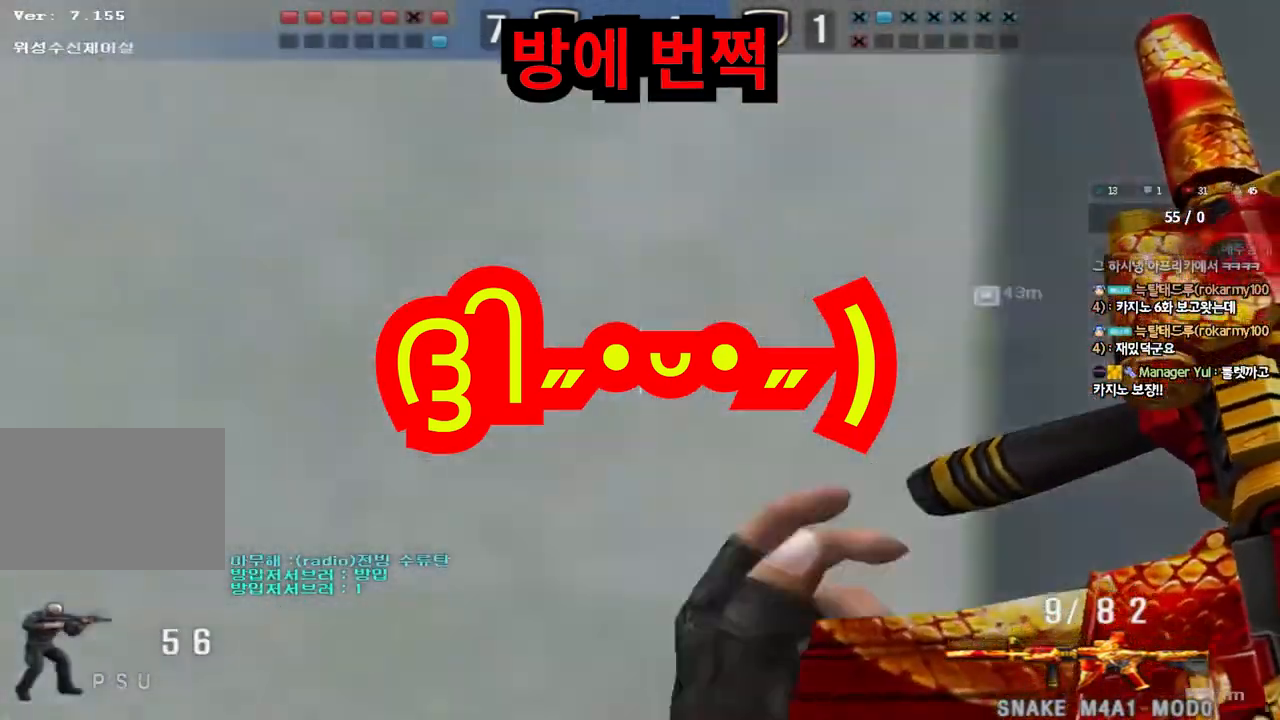
{"keys": ["a", "w"], "events": [[167, "ctrl", "down"], [183, "w", "up"], [200, "a", "up"], [283, "a", "down"], [283, "w", "down"], [300, "ctrl", "up"]]}
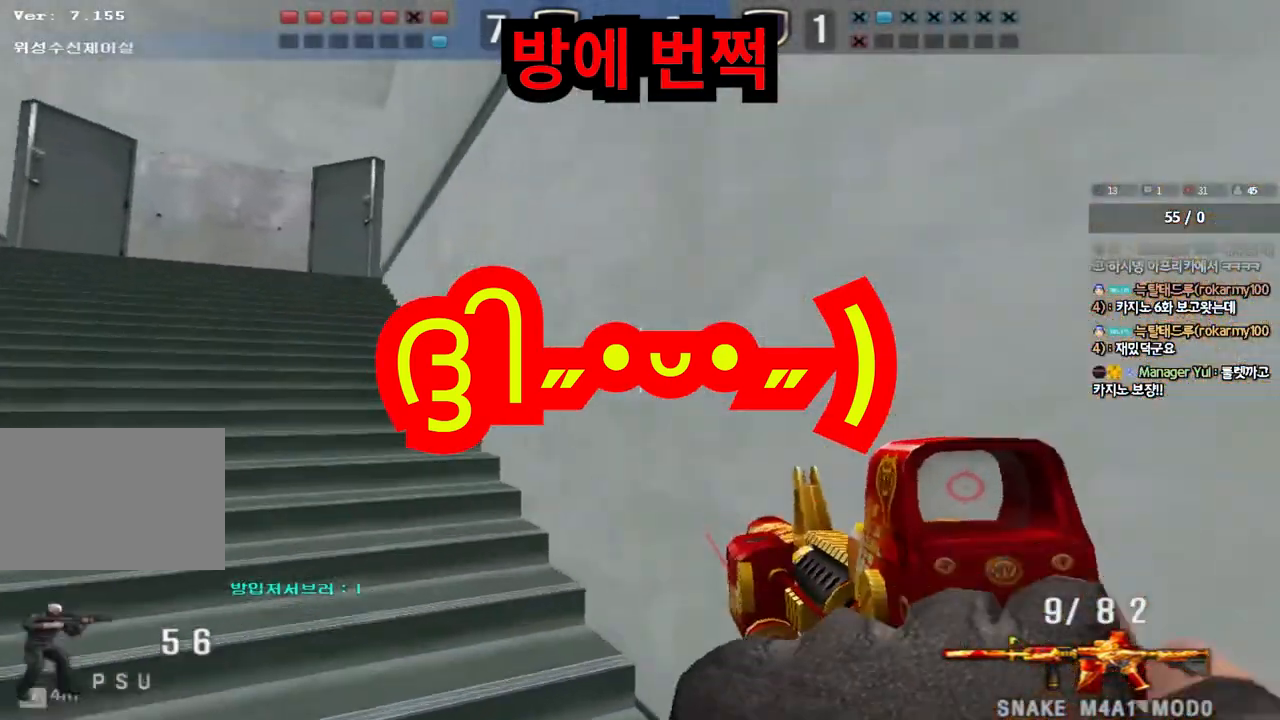
{"keys": ["a", "w"], "events": [[100, "ctrl", "down"], [100, "w", "up"], [117, "a", "up"], [200, "a", "down"], [217, "ctrl", "up"], [217, "w", "down"]]}
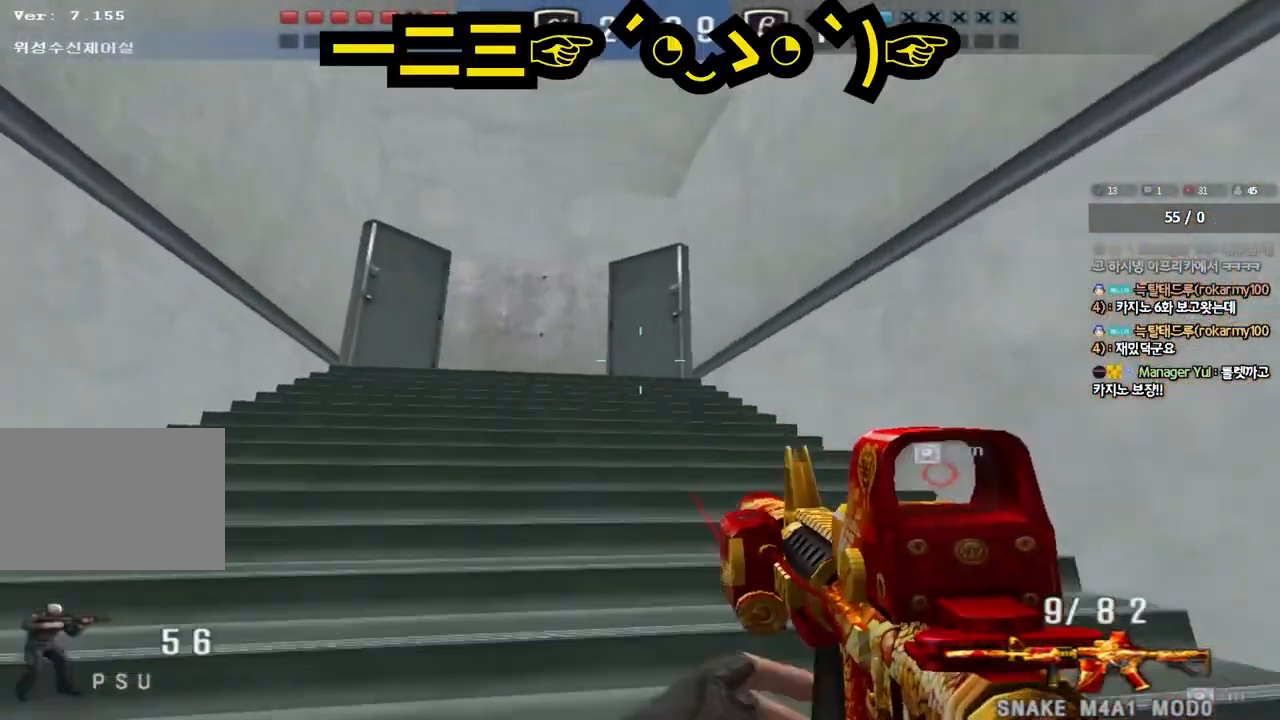
{"keys": ["a", "w"], "events": [[50, "ctrl", "down"], [50, "w", "up"], [67, "a", "up"], [150, "ctrl", "up"], [150, "d", "down"], [150, "w", "down"], [317, "ctrl", "down"], [333, "d", "up"], [333, "w", "up"], [417, "a", "down"], [417, "w", "down"], [433, "ctrl", "up"]]}
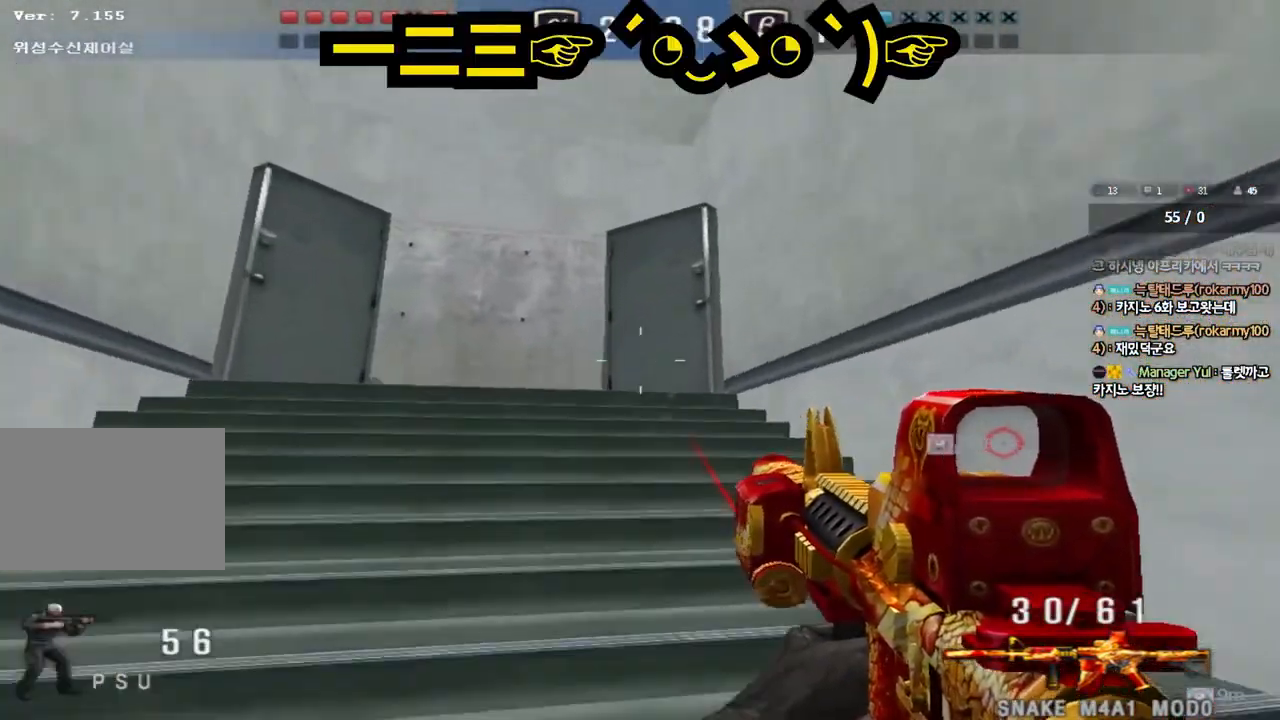
{"keys": ["ctrl"], "events": [[183, "ctrl", "down"], [200, "w", "up"], [217, "a", "up"], [300, "ctrl", "up"], [317, "a", "down"], [317, "w", "down"], [467, "ctrl", "down"], [467, "w", "up"], [483, "a", "up"]]}
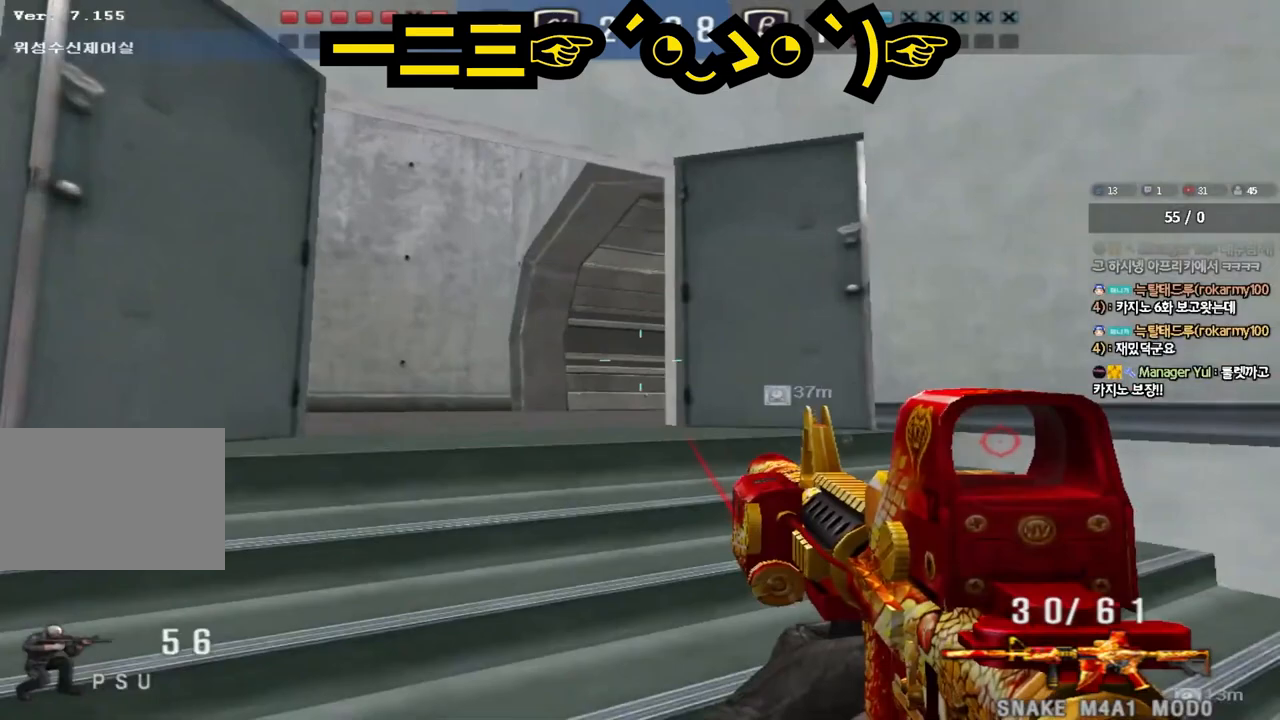
{"keys": ["a", "ctrl", "w"], "events": [[67, "a", "down"], [67, "w", "down"], [83, "ctrl", "up"], [400, "ctrl", "down"], [417, "w", "up"], [433, "a", "up"], [467, "a", "down"], [483, "w", "down"]]}
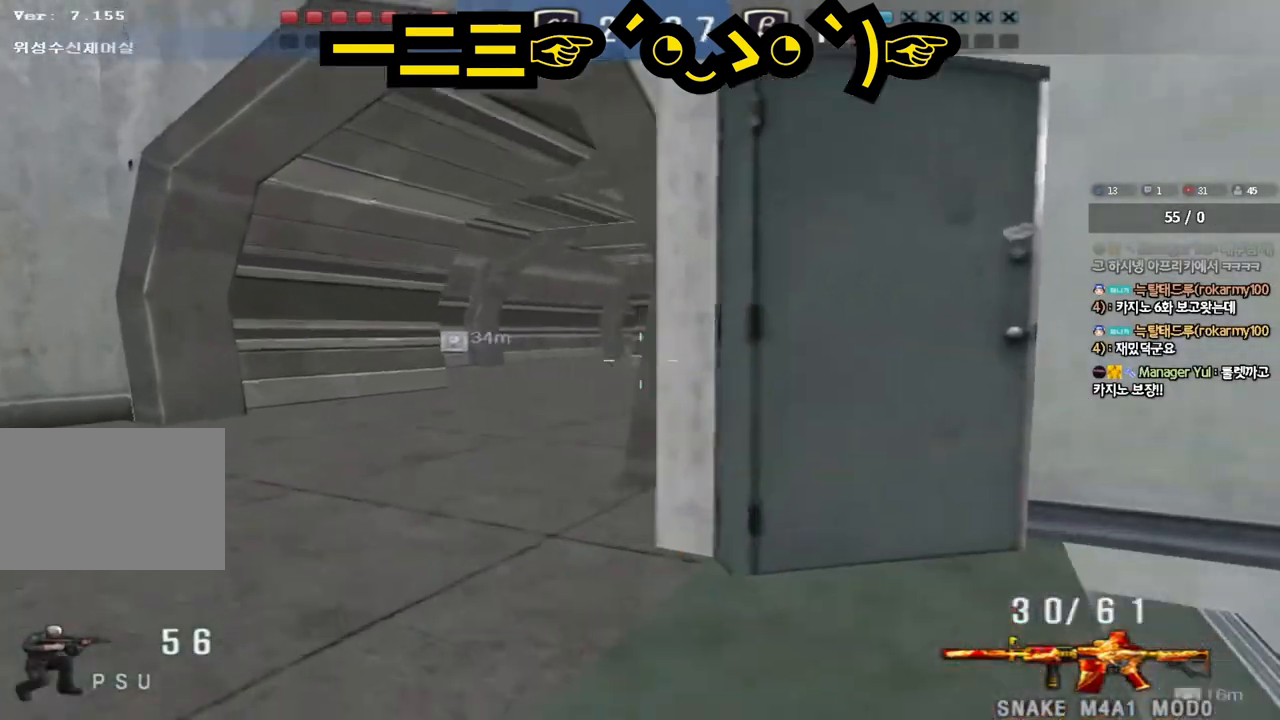
{"keys": ["d", "w"], "events": [[17, "ctrl", "up"], [200, "ctrl", "down"], [200, "w", "up"], [233, "a", "up"], [283, "d", "down"], [283, "w", "down"], [300, "ctrl", "up"]]}
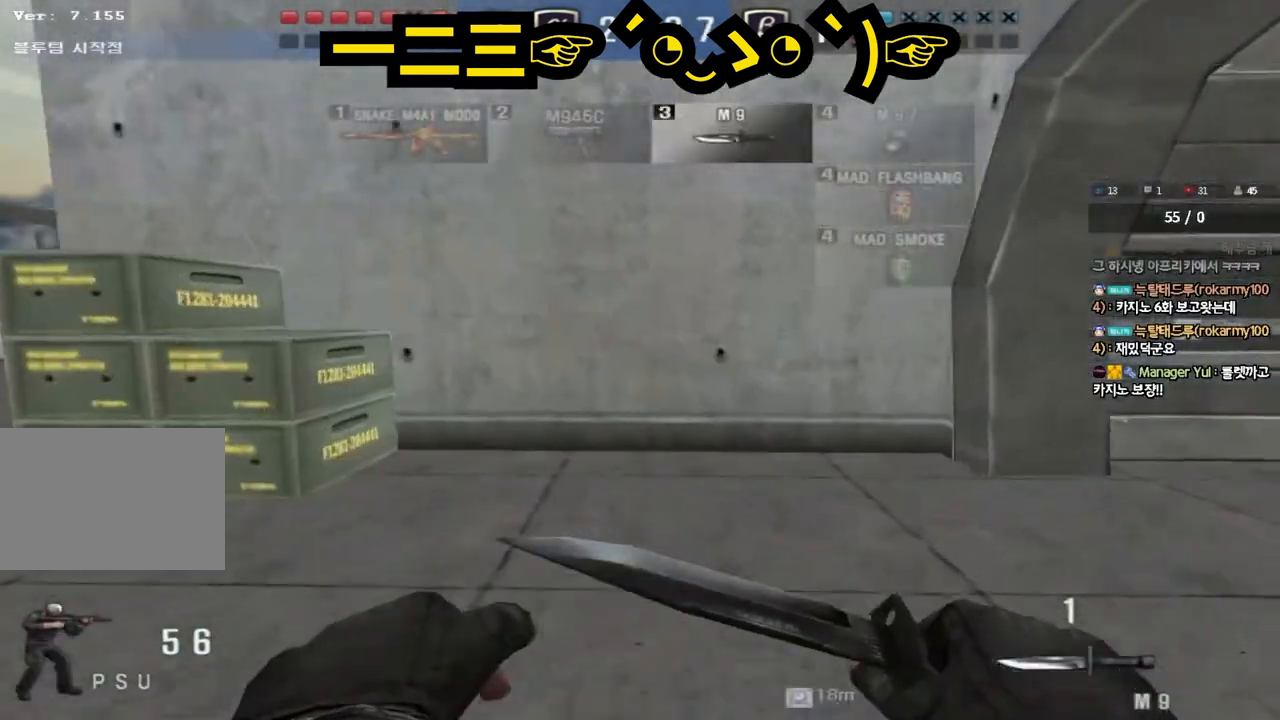
{"keys": ["ctrl"], "events": [[83, "ctrl", "down"], [100, "d", "up"], [117, "w", "up"], [183, "d", "down"], [183, "w", "down"], [200, "ctrl", "up"], [483, "ctrl", "down"], [500, "d", "up"], [500, "w", "up"]]}
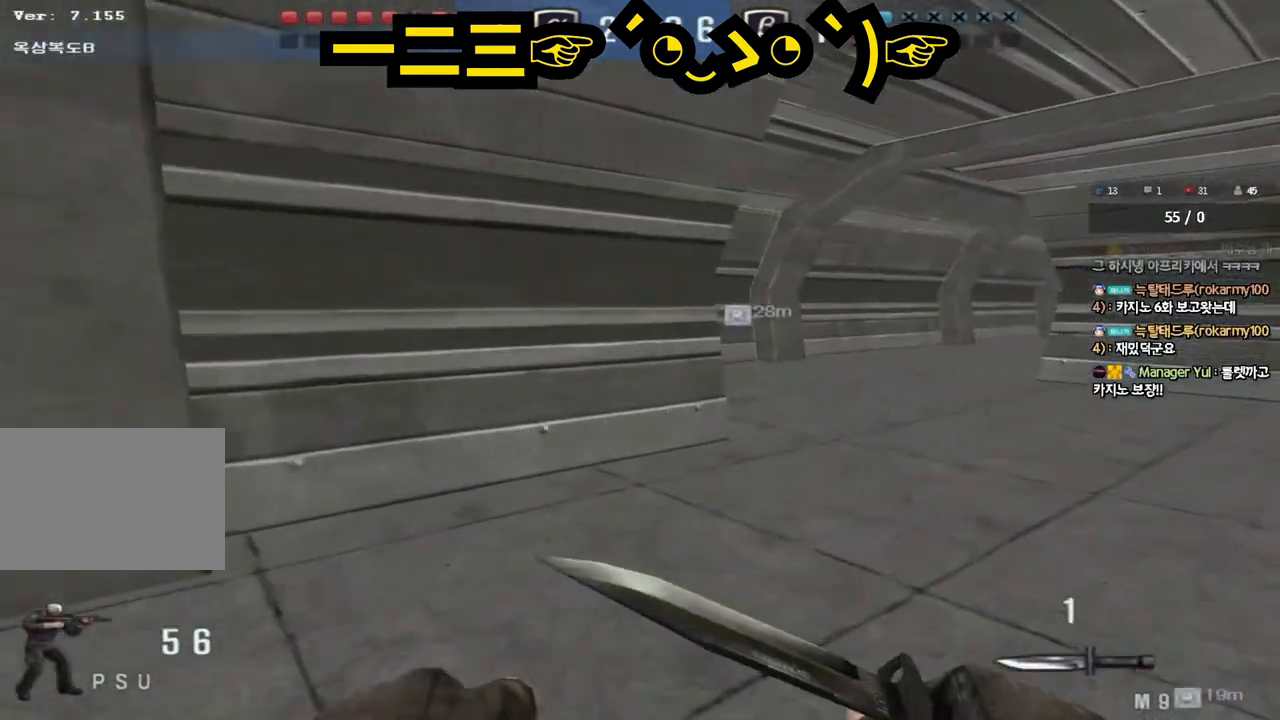
{"keys": ["d", "w"], "events": [[83, "ctrl", "up"], [83, "d", "down"], [83, "w", "down"], [333, "ctrl", "down"], [333, "d", "up"], [350, "w", "up"], [433, "ctrl", "up"], [433, "d", "down"], [433, "w", "down"]]}
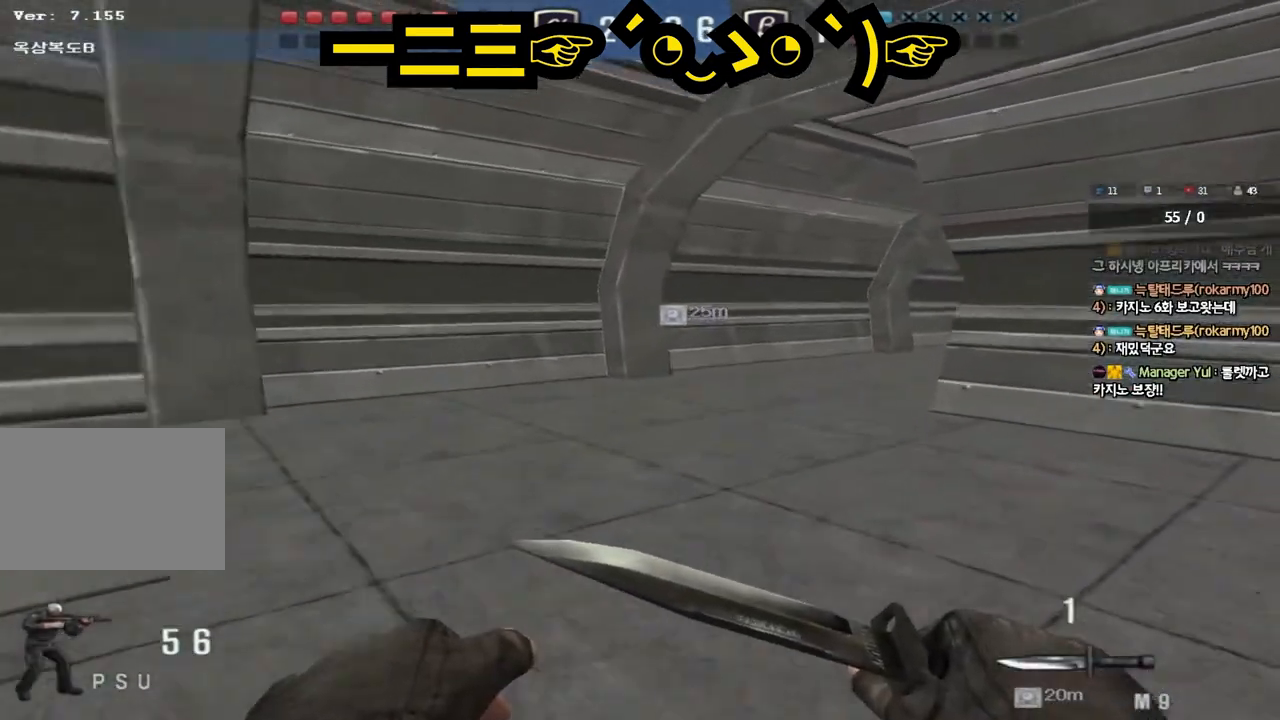
{"keys": ["a", "w"], "events": [[117, "ctrl", "down"], [117, "w", "up"], [133, "d", "up"], [233, "a", "down"], [233, "ctrl", "up"], [233, "w", "down"]]}
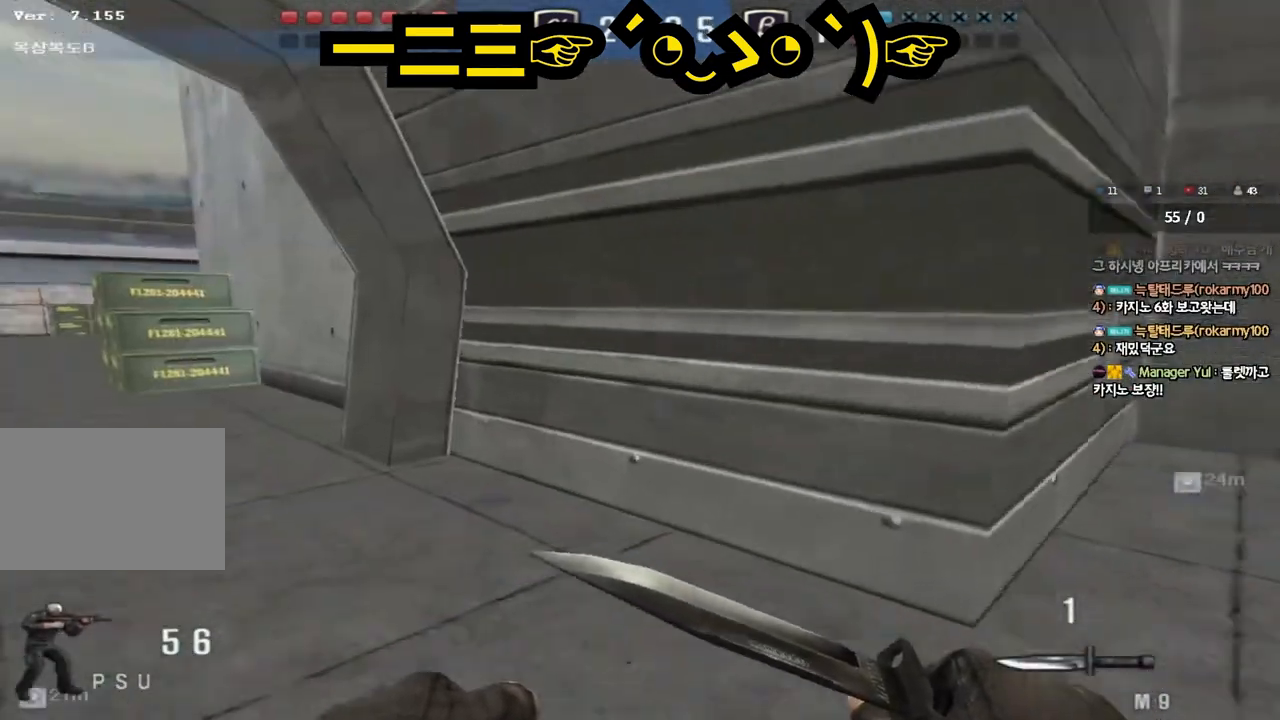
{"keys": ["a", "ctrl"], "events": [[50, "ctrl", "down"], [67, "w", "up"], [83, "a", "up"], [183, "a", "down"], [183, "ctrl", "up"], [183, "w", "down"], [483, "ctrl", "down"], [500, "w", "up"]]}
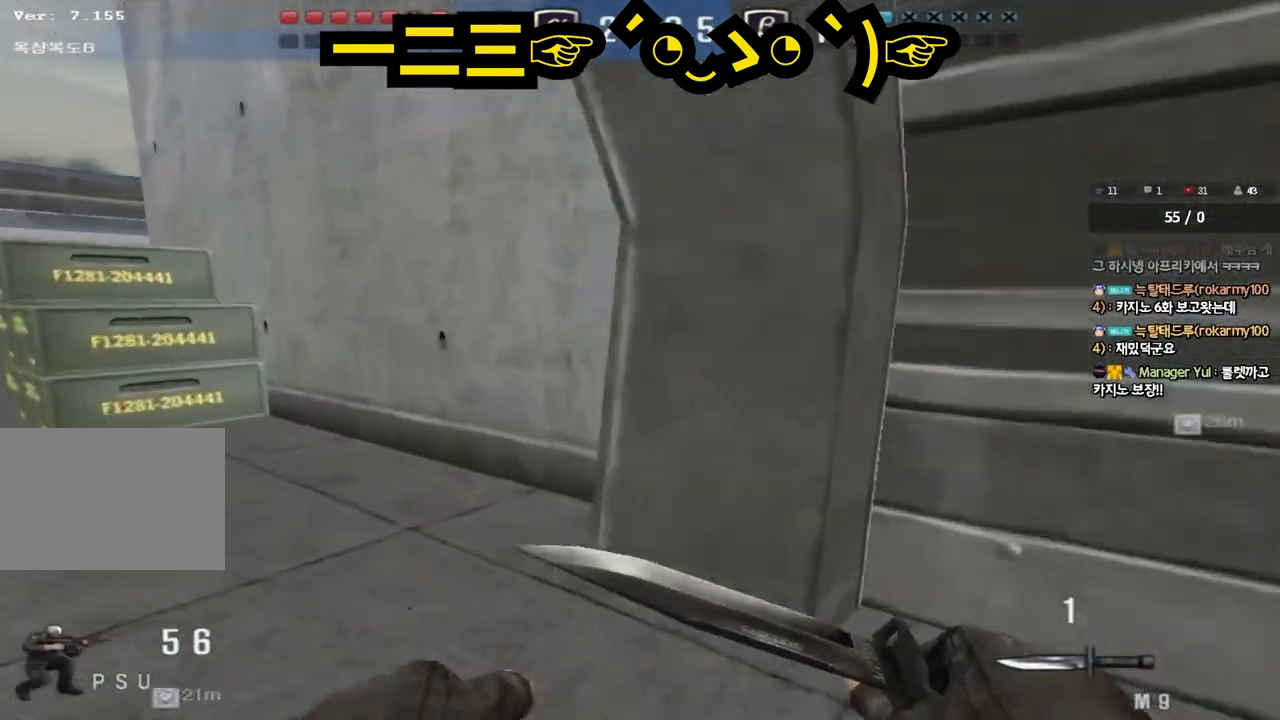
{"keys": ["a", "w"], "events": [[17, "a", "up"], [100, "a", "down"], [100, "w", "down"], [117, "ctrl", "up"], [400, "a", "up"], [400, "ctrl", "down"], [400, "w", "up"], [500, "a", "down"], [500, "ctrl", "up"], [500, "w", "down"]]}
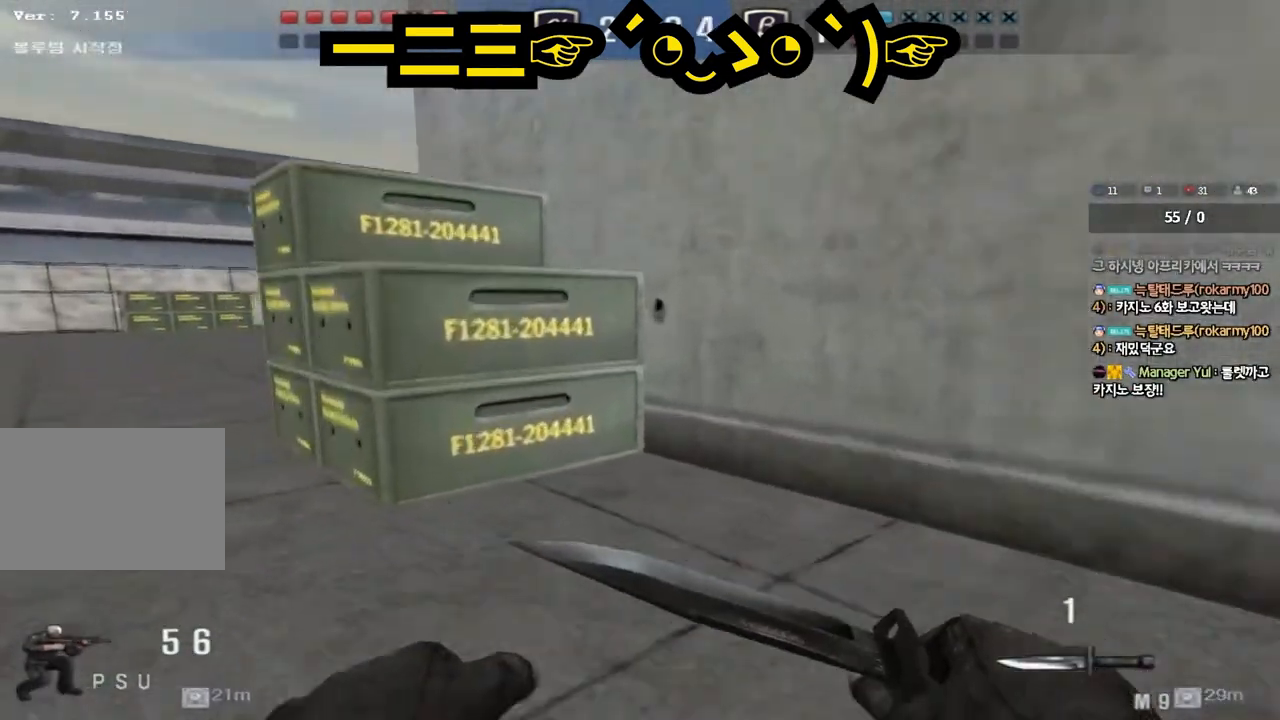
{"keys": ["a", "w"], "events": [[283, "ctrl", "down"], [283, "w", "up"], [300, "a", "up"], [383, "ctrl", "up"], [383, "w", "down"], [400, "a", "down"]]}
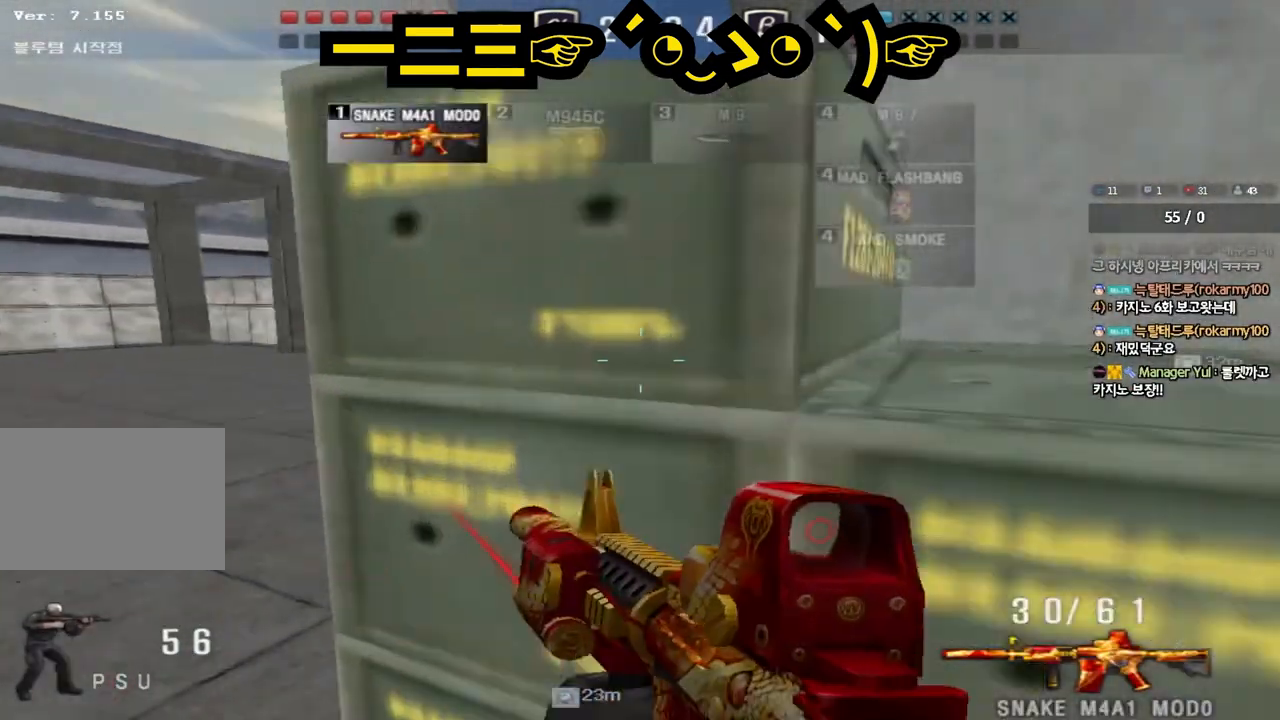
{"keys": ["a", "w"], "events": [[167, "ctrl", "down"], [183, "w", "up"], [200, "a", "up"], [283, "ctrl", "up"], [300, "a", "down"], [300, "w", "down"]]}
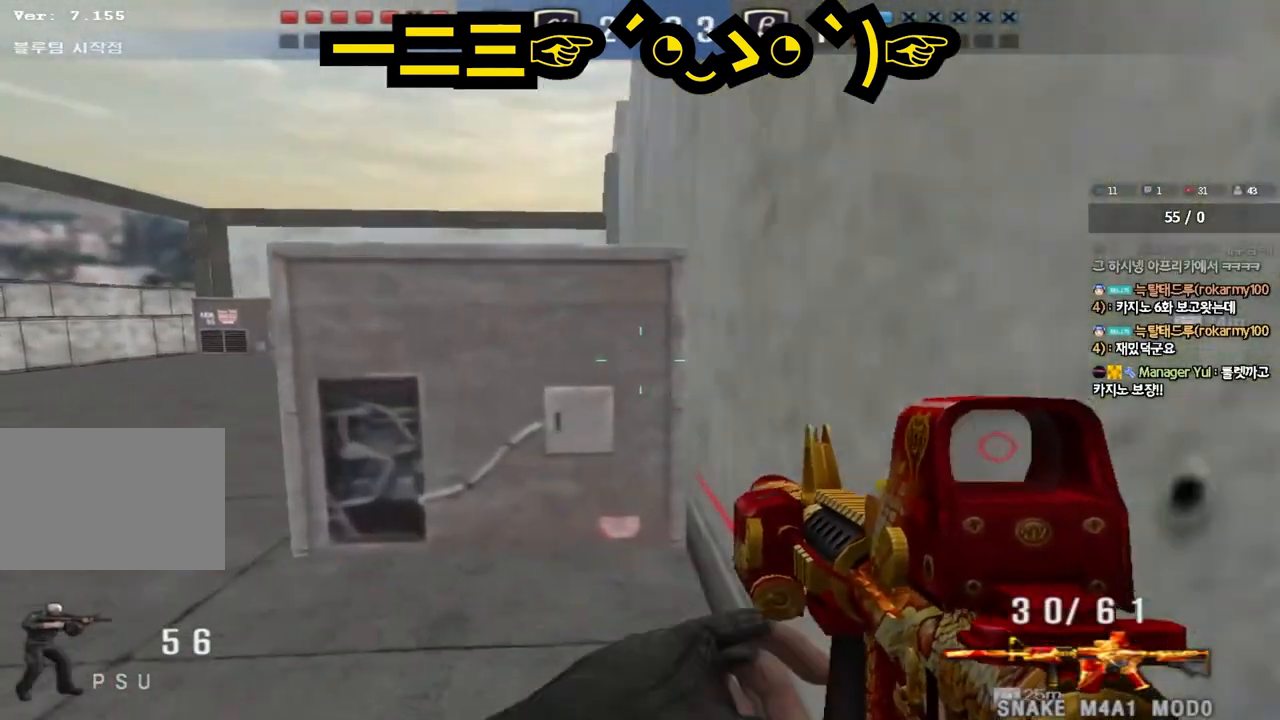
{"keys": ["ctrl"], "events": [[50, "ctrl", "down"], [67, "w", "up"], [83, "a", "up"], [167, "ctrl", "up"], [167, "w", "down"], [183, "a", "down"], [433, "ctrl", "down"], [450, "w", "up"], [467, "a", "up"]]}